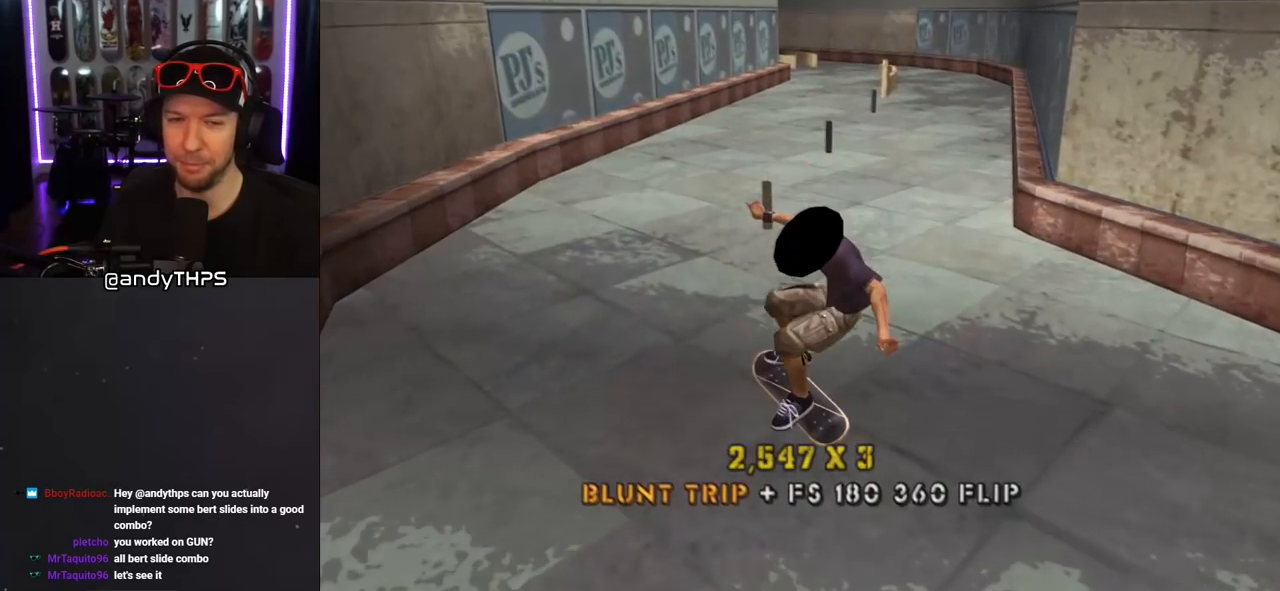
Gameplay with a controller (PlayStation layout); each line is a JSON object with the inputs held at the frame after it. "events" lists button and stick changes between this image and that frame as [ms after this image, input, new state], when the widget could be followed in between. Not read: L2 R1.
{"buttons": ["SQUARE", "L1", "DPAD_RIGHT"], "left_stick": "center", "right_stick": "center", "events": [[383, "CROSS", "up"], [400, "SQUARE", "down"], [417, "DPAD_RIGHT", "down"], [433, "L1", "down"]]}
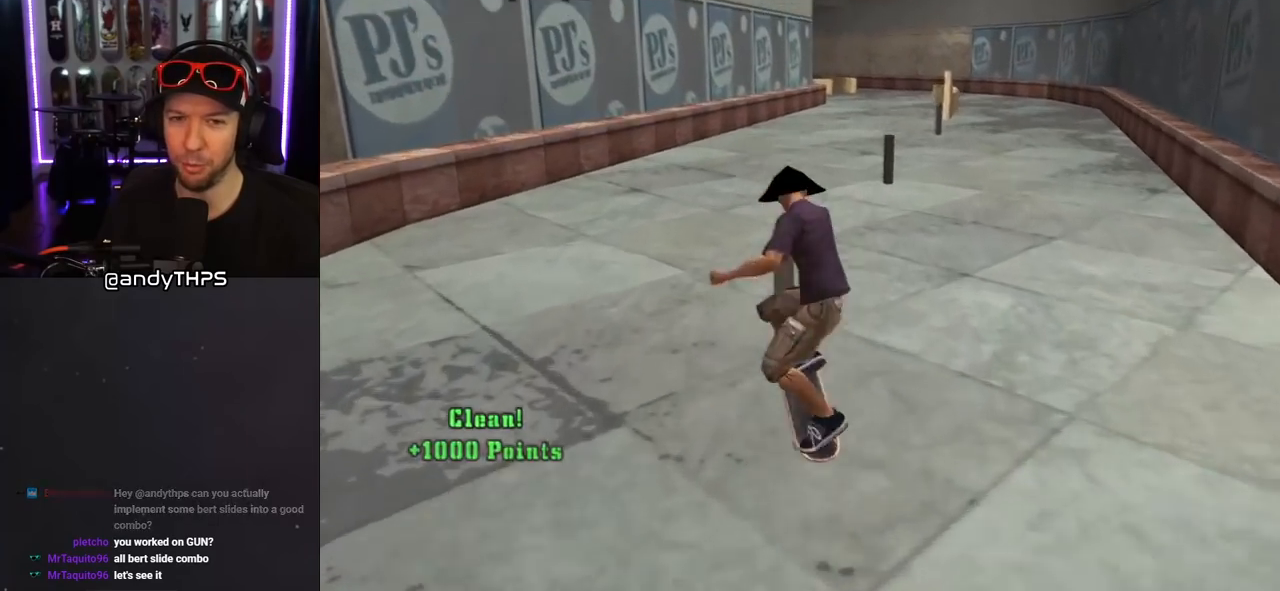
{"buttons": ["CROSS"], "left_stick": "center", "right_stick": "center", "events": [[50, "SQUARE", "up"], [83, "CROSS", "down"], [117, "DPAD_RIGHT", "up"], [400, "L1", "up"]]}
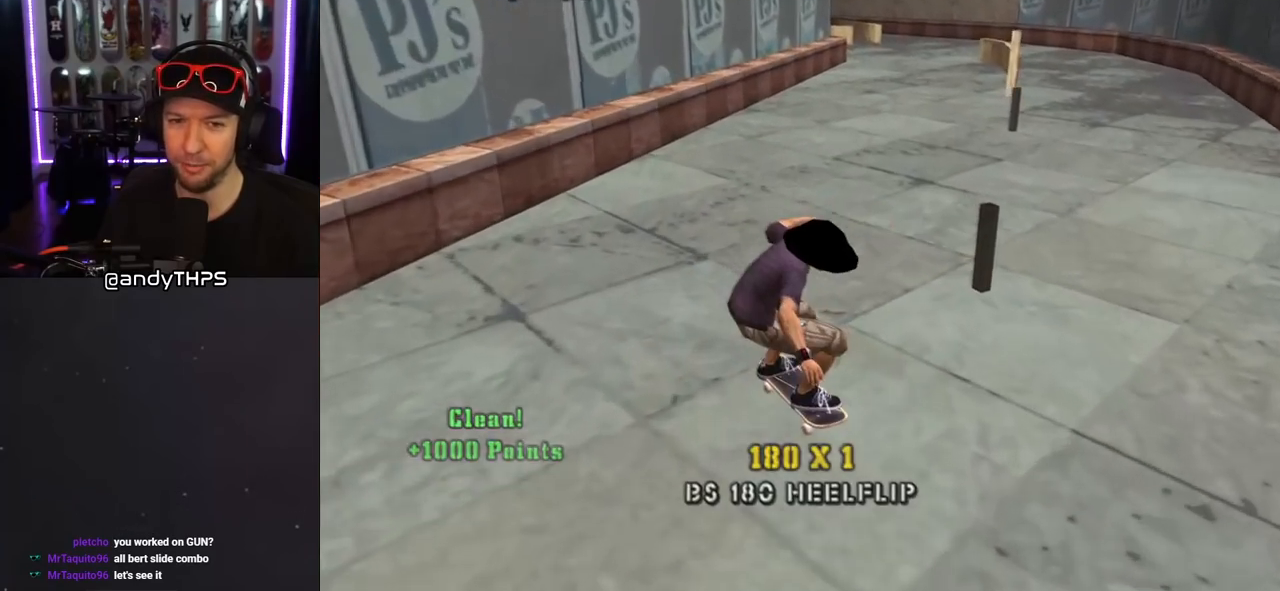
{"buttons": ["CROSS", "DPAD_RIGHT"], "left_stick": "center", "right_stick": "center", "events": [[317, "DPAD_RIGHT", "down"], [367, "DPAD_DOWN", "down"], [483, "DPAD_DOWN", "up"]]}
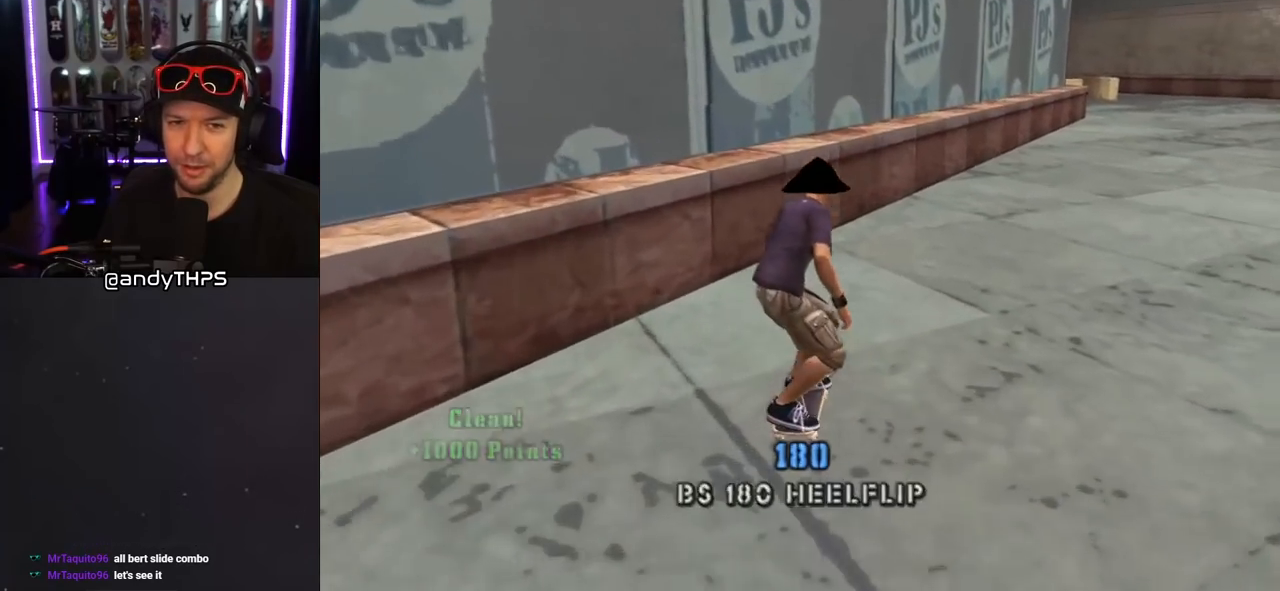
{"buttons": ["TRIANGLE"], "left_stick": "center", "right_stick": "center", "events": [[33, "DPAD_RIGHT", "up"], [133, "CROSS", "up"], [133, "DPAD_RIGHT", "down"], [167, "TRIANGLE", "down"], [350, "DPAD_RIGHT", "up"]]}
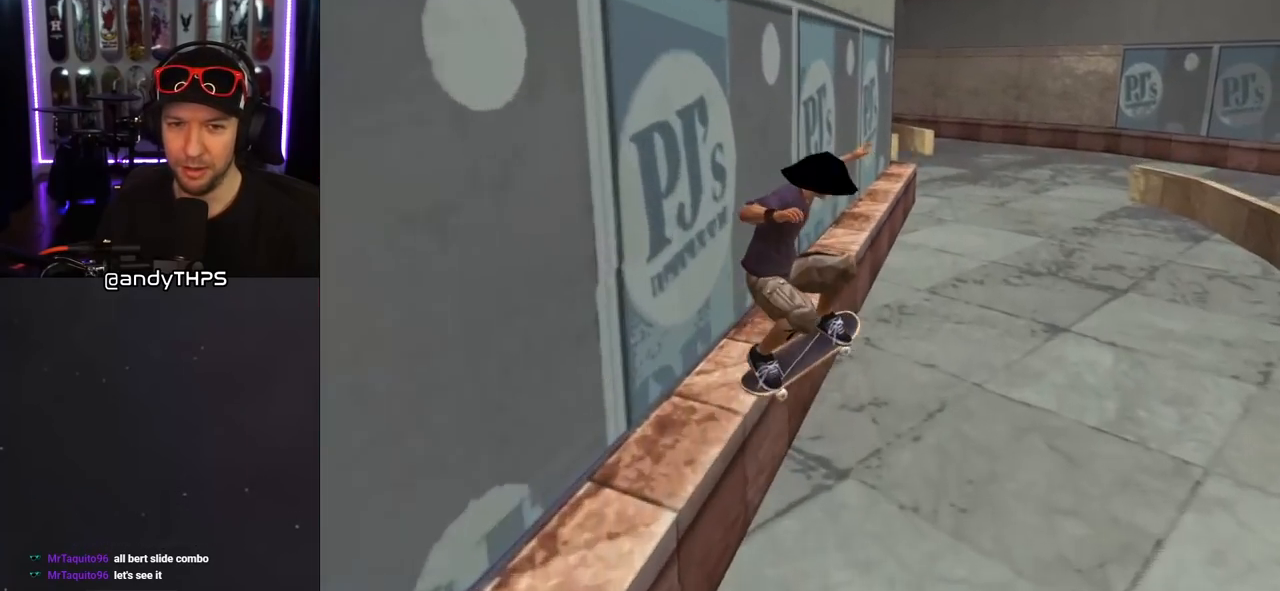
{"buttons": ["SQUARE", "L1", "DPAD_RIGHT"], "left_stick": "center", "right_stick": "center", "events": [[333, "CROSS", "down"], [333, "TRIANGLE", "up"], [367, "DPAD_RIGHT", "down"], [400, "L1", "down"], [433, "SQUARE", "down"], [467, "CROSS", "up"]]}
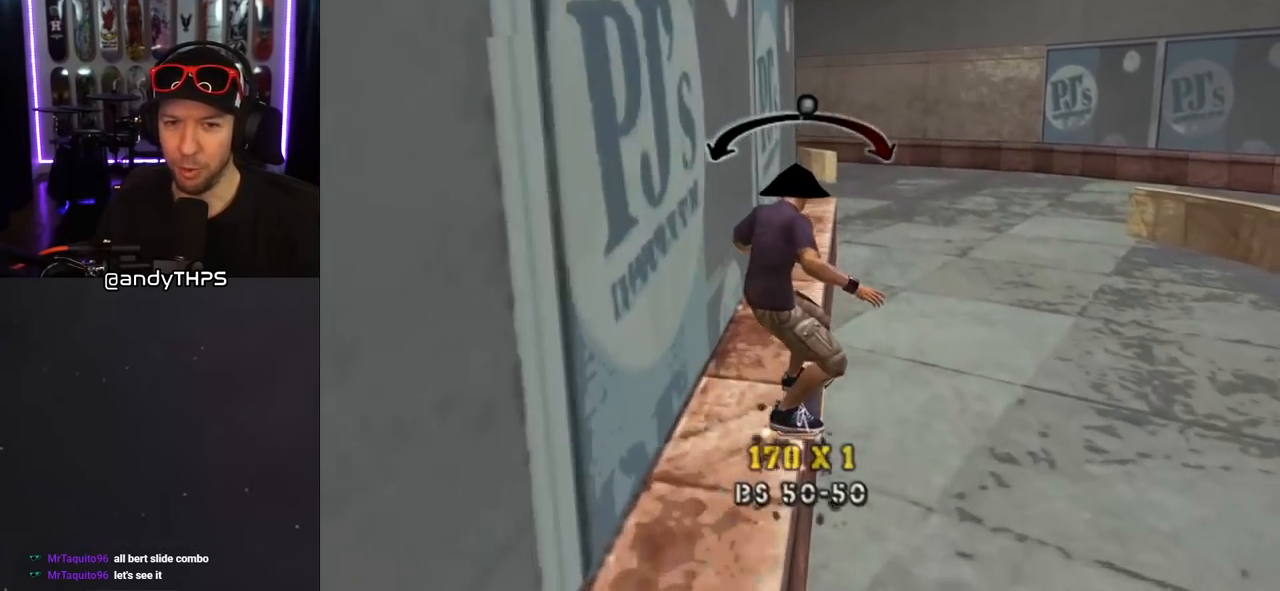
{"buttons": ["CROSS"], "left_stick": "center", "right_stick": "center", "events": [[33, "SQUARE", "up"], [117, "SQUARE", "down"], [200, "DPAD_RIGHT", "up"], [267, "SQUARE", "up"], [317, "CROSS", "down"], [450, "L1", "up"]]}
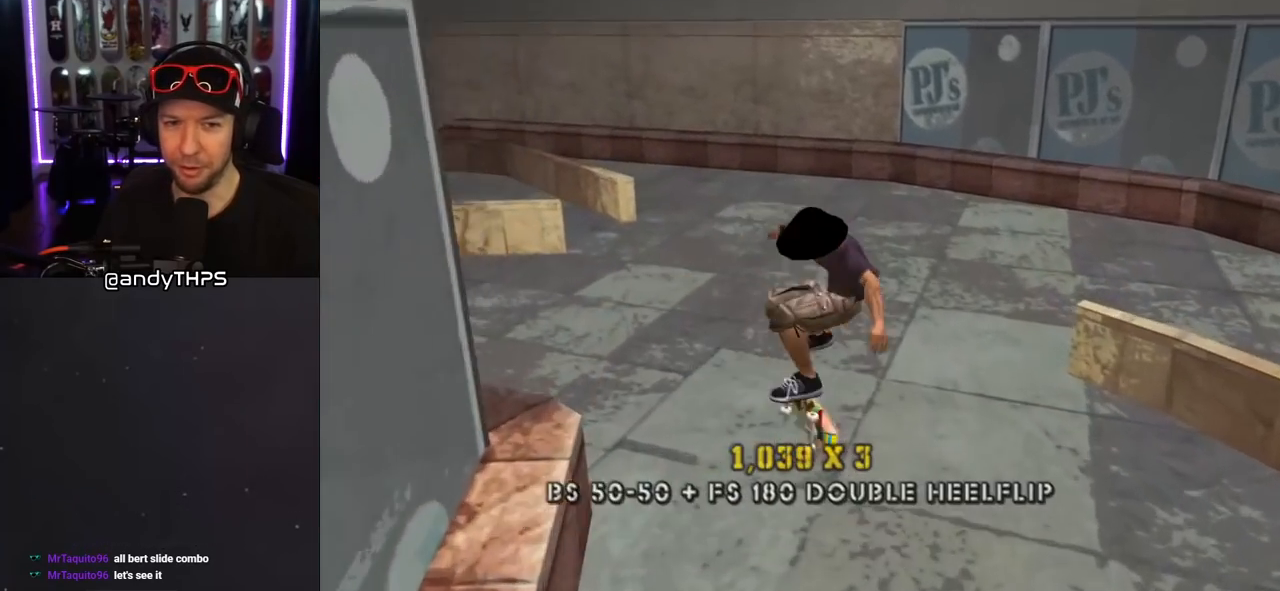
{"buttons": ["CROSS"], "left_stick": "center", "right_stick": "center", "events": [[333, "DPAD_LEFT", "down"], [350, "DPAD_DOWN", "down"], [417, "DPAD_DOWN", "up"], [483, "DPAD_LEFT", "up"]]}
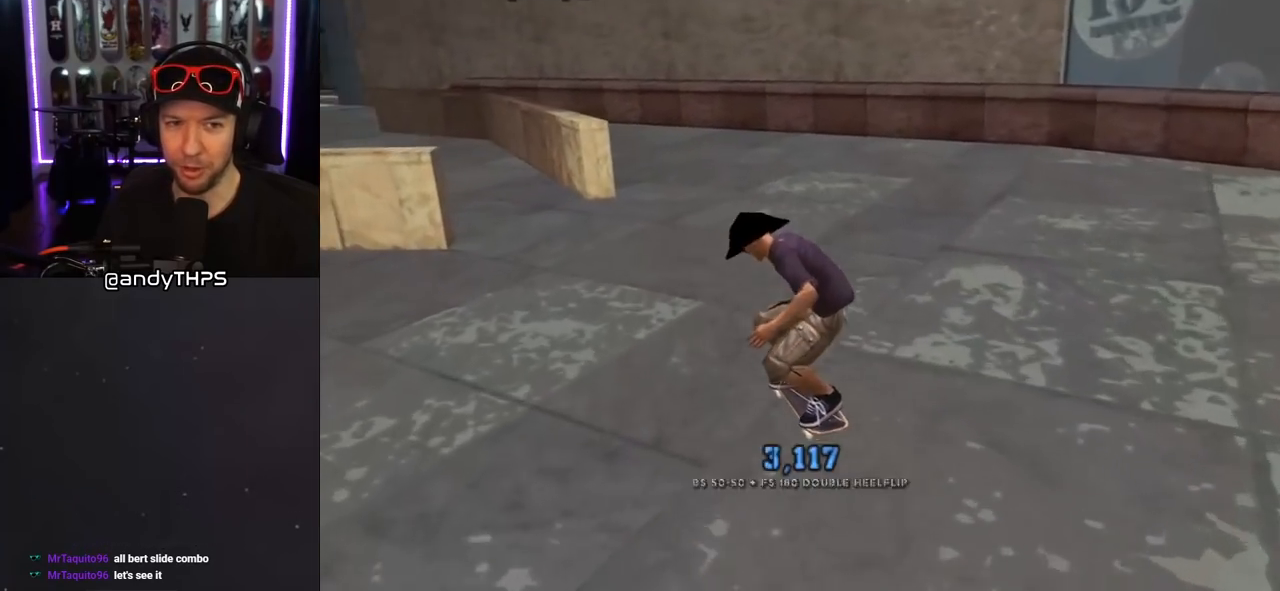
{"buttons": ["TRIANGLE"], "left_stick": "center", "right_stick": "center", "events": [[150, "DPAD_LEFT", "down"], [233, "CROSS", "up"], [250, "DPAD_LEFT", "up"], [300, "TRIANGLE", "down"]]}
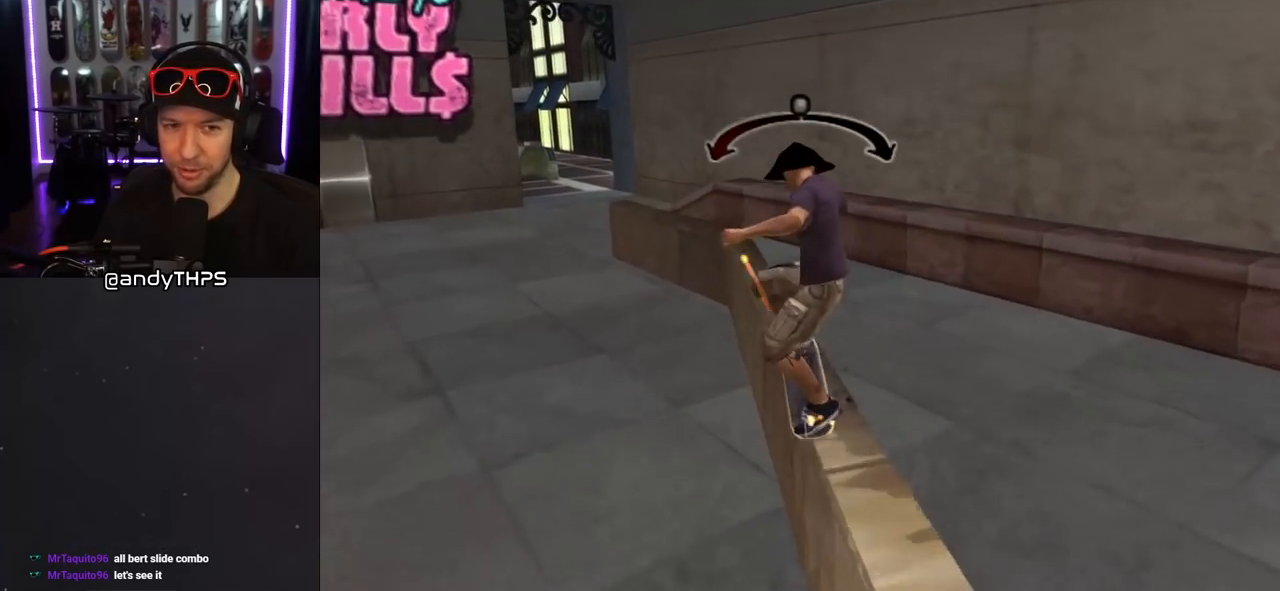
{"buttons": [], "left_stick": "center", "right_stick": "center", "events": [[100, "TRIANGLE", "up"], [117, "CROSS", "down"], [467, "CROSS", "up"]]}
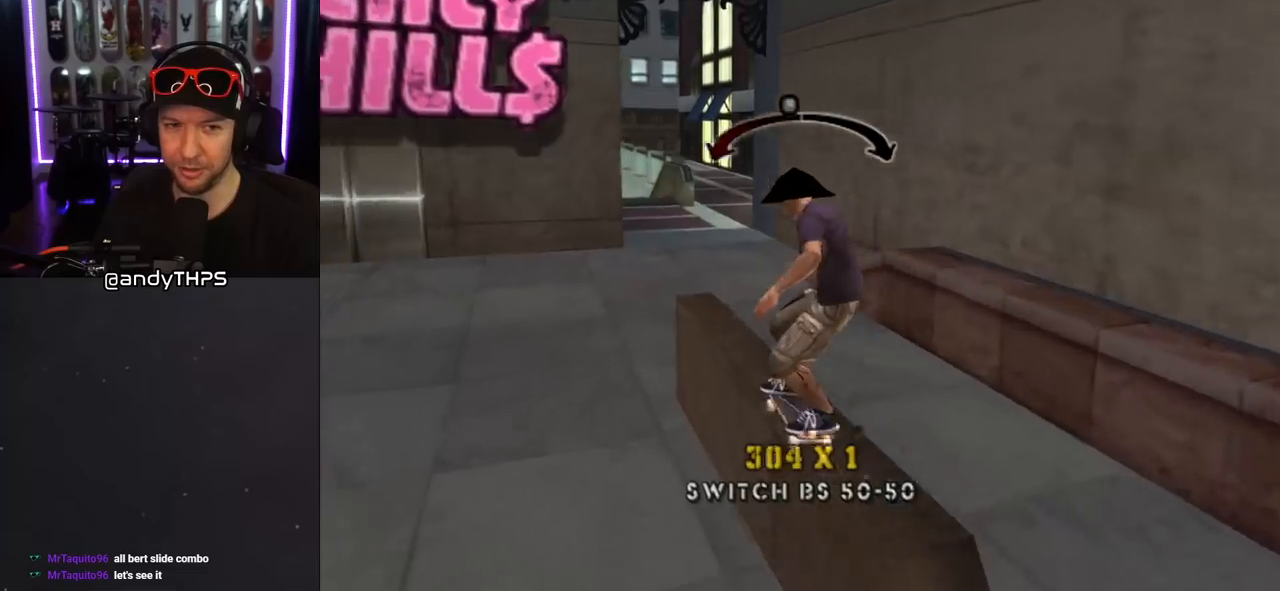
{"buttons": ["CROSS", "DPAD_RIGHT"], "left_stick": "center", "right_stick": "center", "events": [[17, "DPAD_UP", "down"], [33, "CROSS", "down"], [100, "DPAD_UP", "up"], [217, "DPAD_RIGHT", "down"], [267, "L1", "down"], [467, "L1", "up"]]}
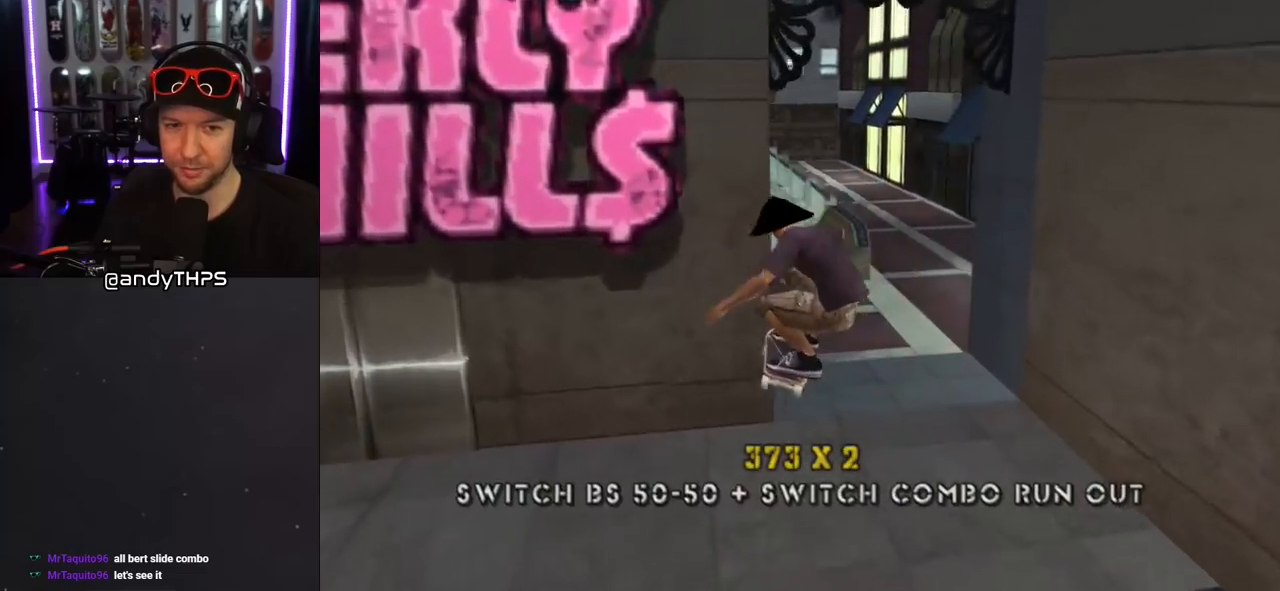
{"buttons": ["CROSS", "L1", "DPAD_UP"], "left_stick": "center", "right_stick": "center", "events": [[300, "L1", "down"], [350, "DPAD_UP", "down"], [467, "DPAD_RIGHT", "up"]]}
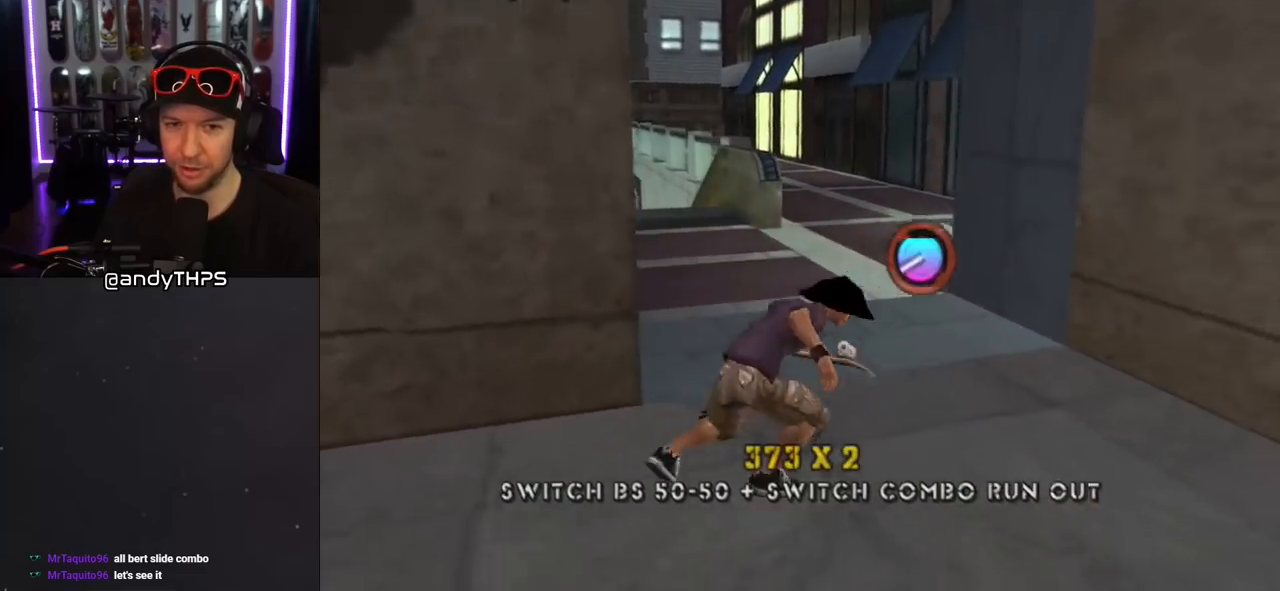
{"buttons": ["CROSS"], "left_stick": "center", "right_stick": "center", "events": [[17, "DPAD_LEFT", "down"], [33, "L1", "up"], [83, "DPAD_UP", "up"], [100, "DPAD_DOWN", "down"], [383, "DPAD_DOWN", "up"], [433, "DPAD_LEFT", "up"]]}
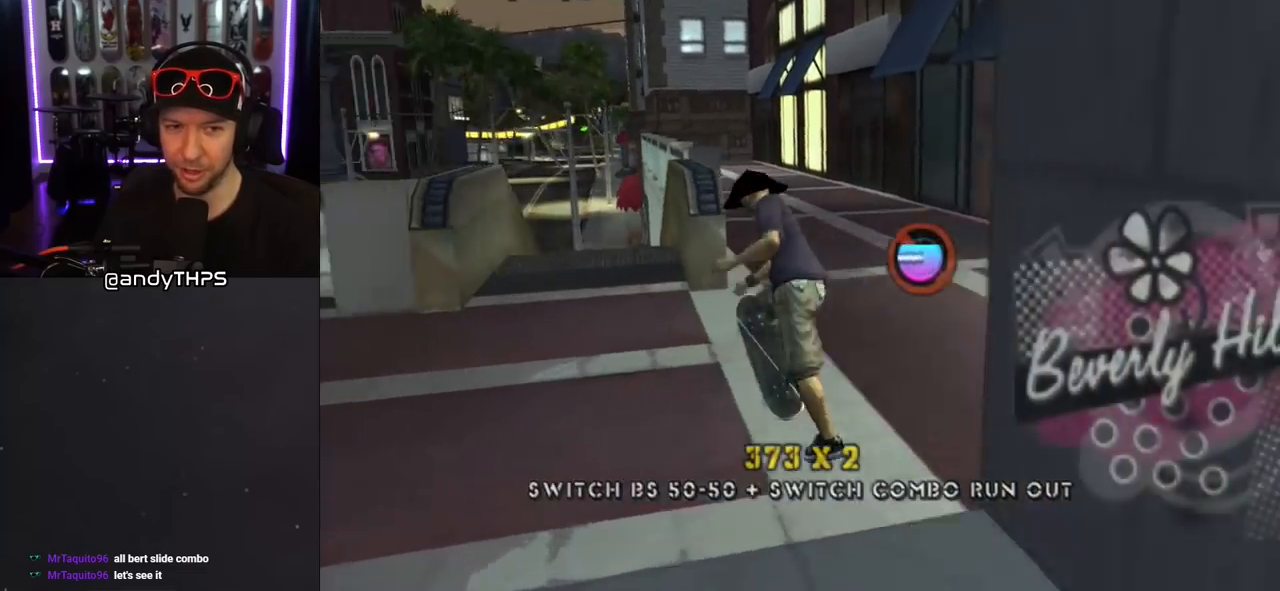
{"buttons": ["TRIANGLE"], "left_stick": "center", "right_stick": "center", "events": [[67, "CROSS", "up"], [67, "DPAD_RIGHT", "down"], [150, "TRIANGLE", "down"], [233, "DPAD_RIGHT", "up"]]}
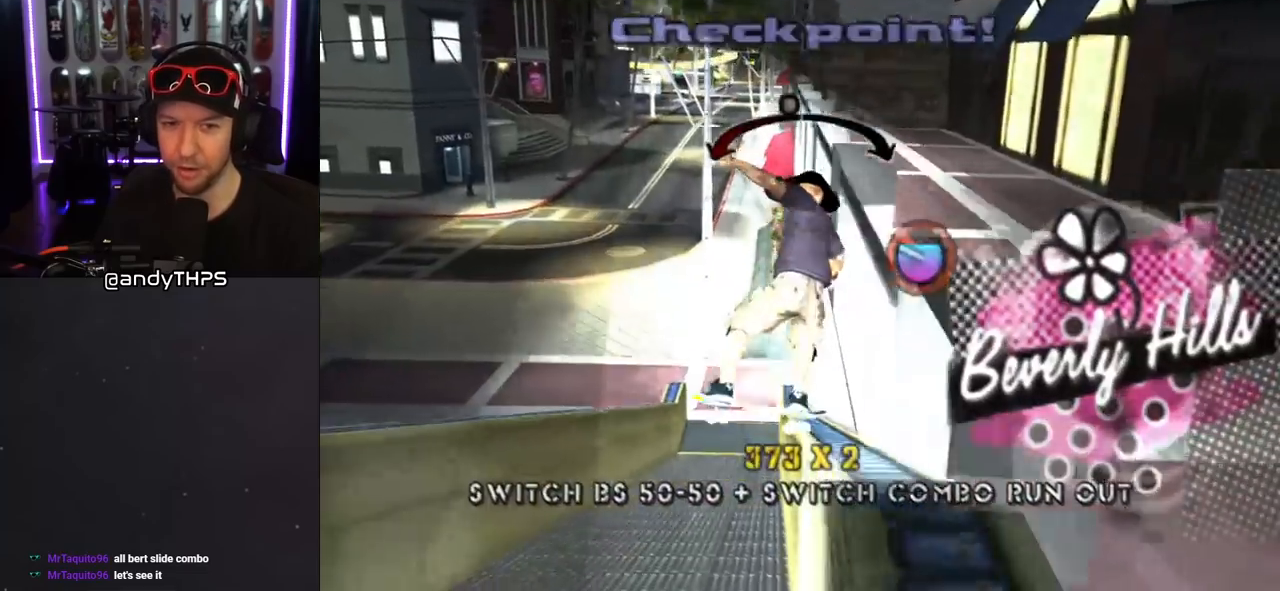
{"buttons": ["SQUARE", "L1", "DPAD_UP", "DPAD_LEFT"], "left_stick": "center", "right_stick": "center", "events": [[117, "CROSS", "down"], [117, "TRIANGLE", "up"], [233, "DPAD_LEFT", "down"], [317, "SQUARE", "down"], [333, "DPAD_UP", "down"], [350, "CROSS", "up"], [367, "L1", "down"], [417, "SQUARE", "up"], [483, "SQUARE", "down"]]}
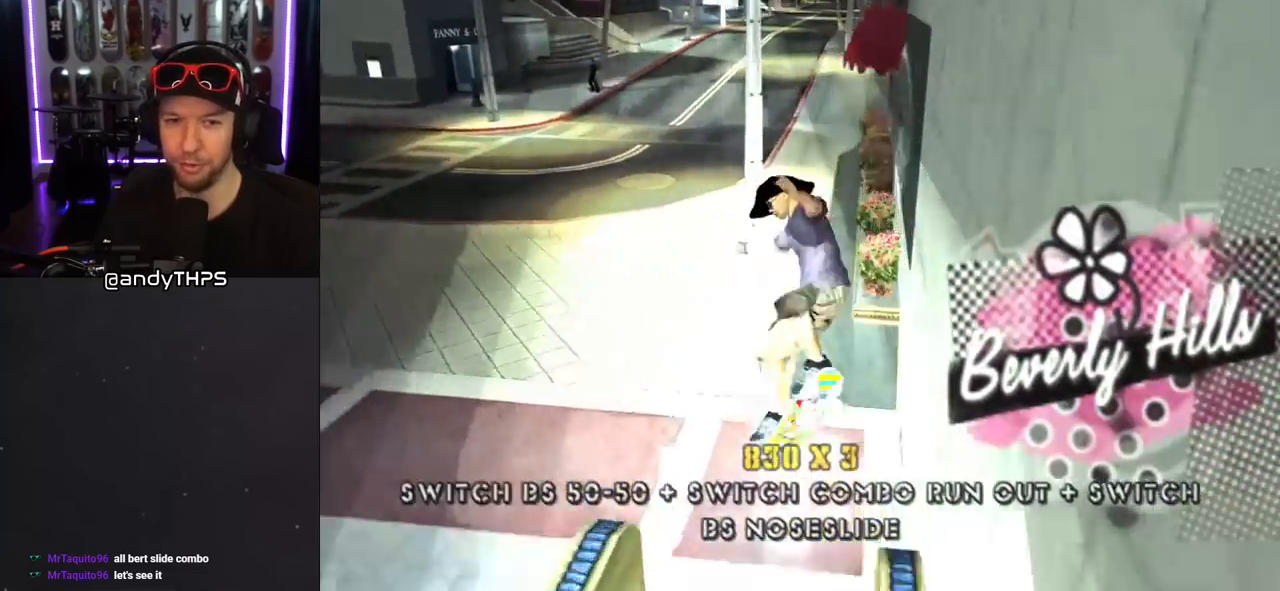
{"buttons": [], "left_stick": "center", "right_stick": "center", "events": [[117, "DPAD_LEFT", "up"], [133, "DPAD_UP", "up"], [150, "SQUARE", "up"], [317, "L1", "up"]]}
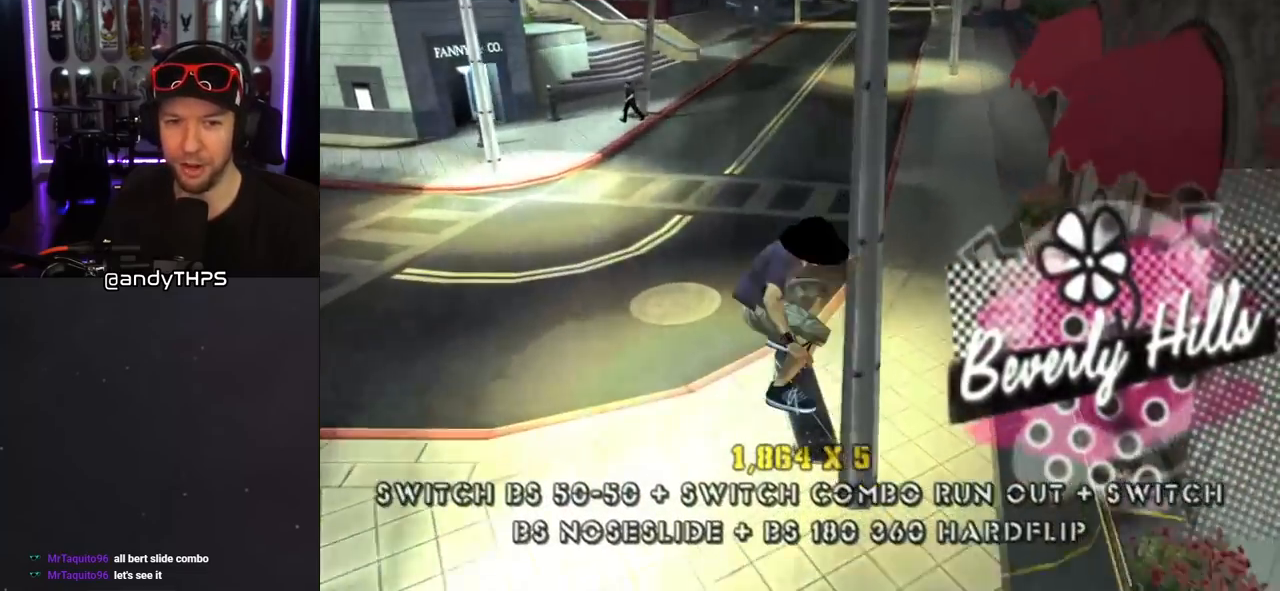
{"buttons": ["CROSS", "DPAD_DOWN", "DPAD_LEFT"], "left_stick": "center", "right_stick": "center", "events": [[117, "CROSS", "down"], [400, "DPAD_LEFT", "down"], [417, "DPAD_DOWN", "down"]]}
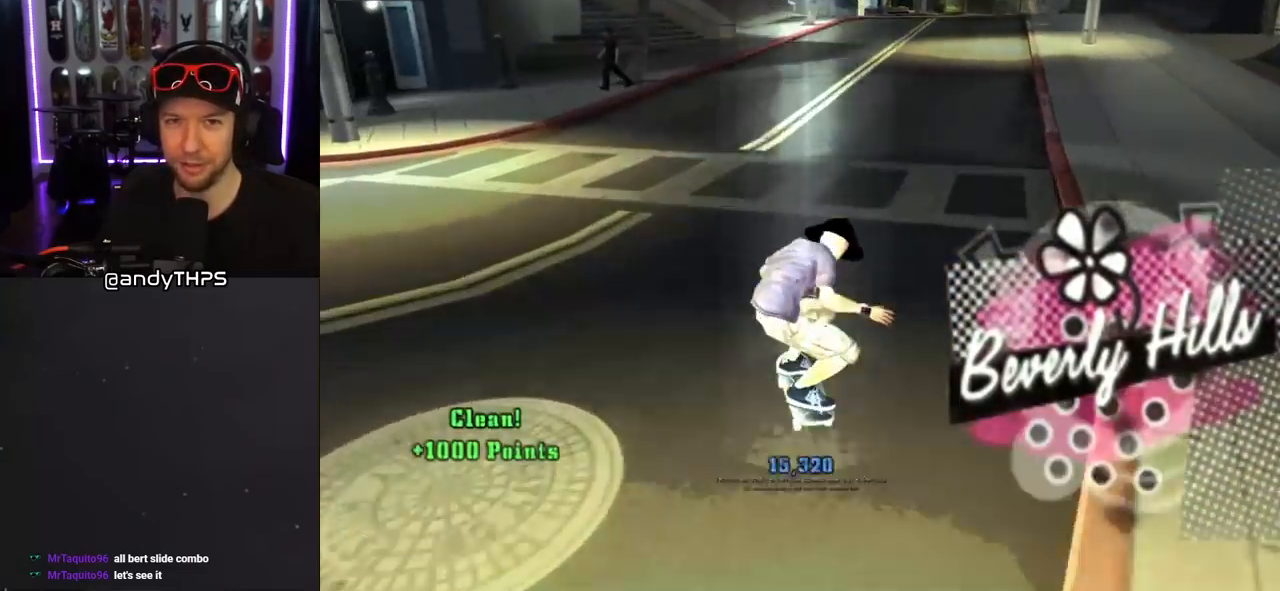
{"buttons": ["CROSS"], "left_stick": "center", "right_stick": "center", "events": [[50, "DPAD_DOWN", "up"], [50, "DPAD_LEFT", "up"], [133, "DPAD_DOWN", "down"], [133, "DPAD_RIGHT", "down"], [267, "DPAD_DOWN", "up"], [400, "DPAD_RIGHT", "up"]]}
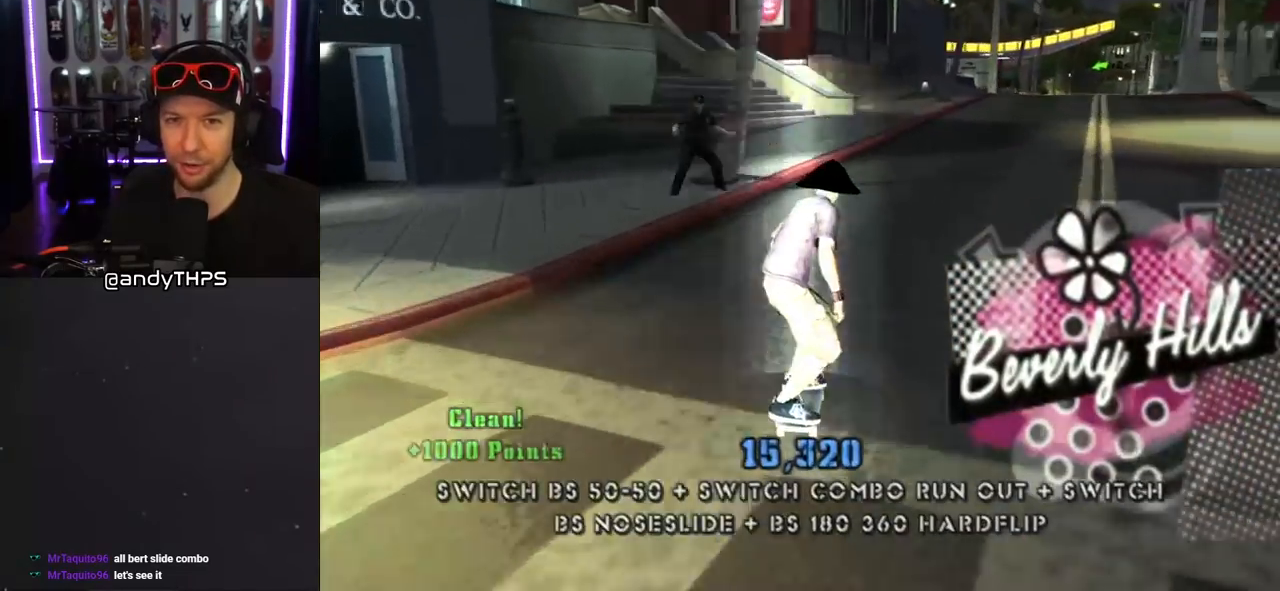
{"buttons": ["CROSS"], "left_stick": "center", "right_stick": "center", "events": [[50, "DPAD_RIGHT", "down"], [117, "DPAD_RIGHT", "up"], [200, "CROSS", "up"], [200, "SQUARE", "down"], [217, "DPAD_UP", "down"], [333, "DPAD_UP", "up"], [350, "SQUARE", "up"], [367, "CROSS", "down"]]}
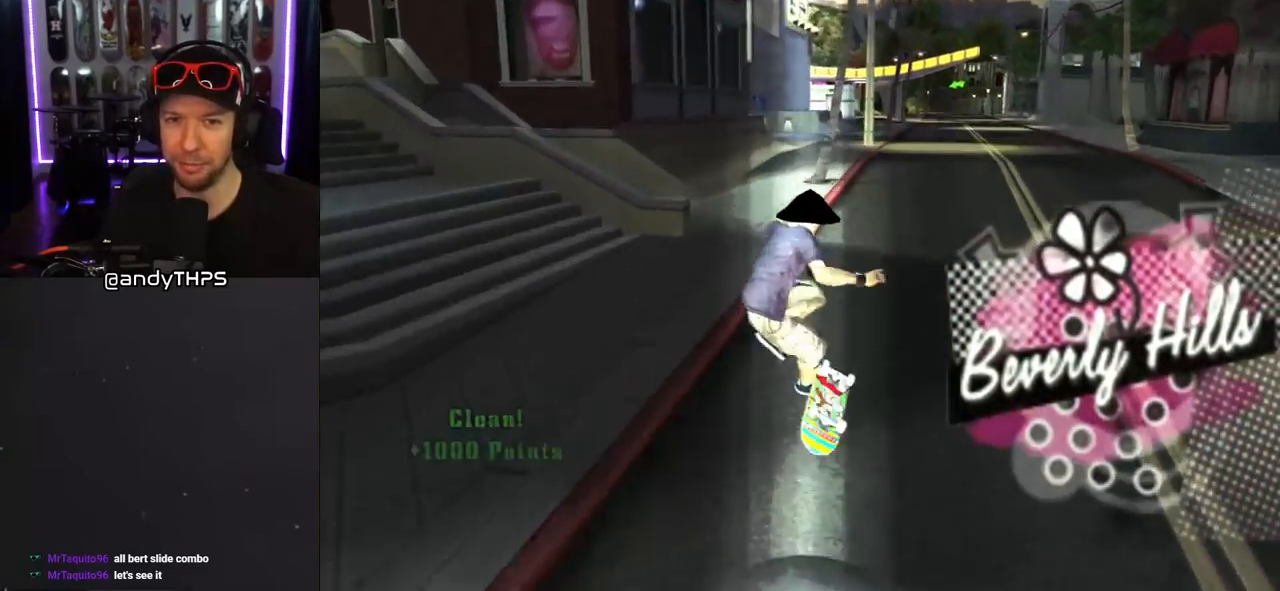
{"buttons": ["CROSS", "DPAD_UP", "DPAD_LEFT"], "left_stick": "center", "right_stick": "center", "events": [[400, "DPAD_LEFT", "down"], [417, "DPAD_UP", "down"]]}
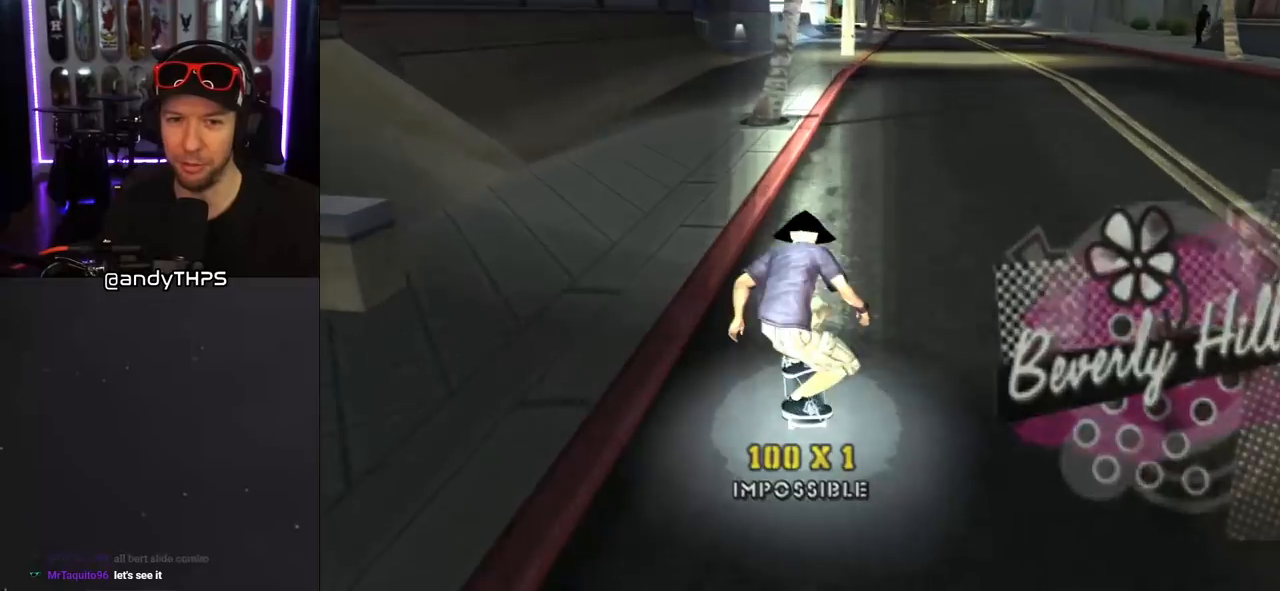
{"buttons": ["CROSS", "DPAD_UP"], "left_stick": "center", "right_stick": "center", "events": [[233, "DPAD_LEFT", "up"], [233, "DPAD_UP", "up"], [317, "DPAD_UP", "down"], [350, "DPAD_RIGHT", "down"], [383, "DPAD_UP", "up"], [467, "DPAD_RIGHT", "up"], [500, "DPAD_UP", "down"]]}
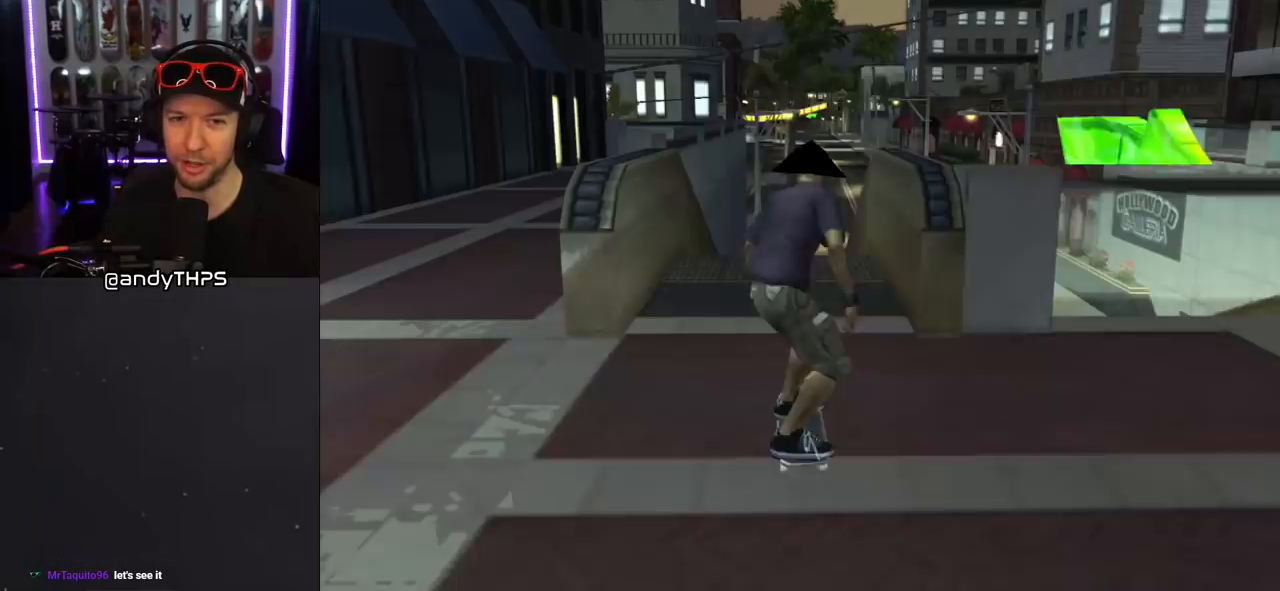
{"buttons": ["CROSS"], "left_stick": "center", "right_stick": "center", "events": [[83, "DPAD_UP", "up"], [133, "DPAD_UP", "down"], [217, "DPAD_UP", "up"]]}
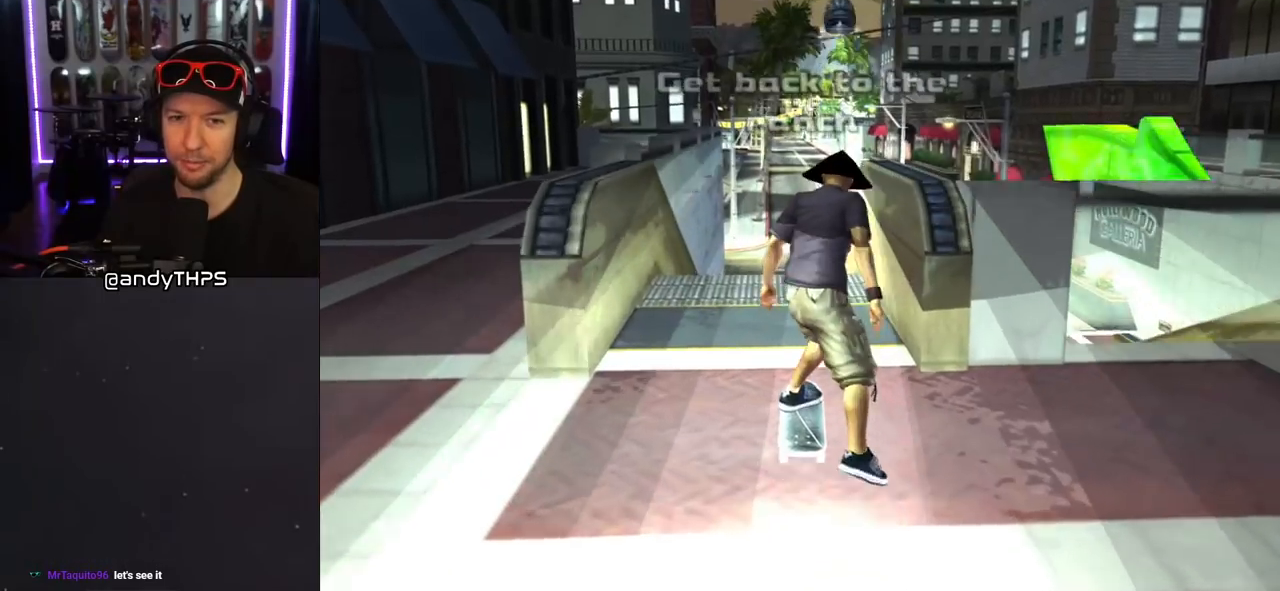
{"buttons": ["TRIANGLE", "DPAD_UP"], "left_stick": "center", "right_stick": "center", "events": [[100, "DPAD_RIGHT", "down"], [200, "DPAD_RIGHT", "up"], [283, "DPAD_UP", "down"], [400, "CROSS", "up"], [400, "TRIANGLE", "down"]]}
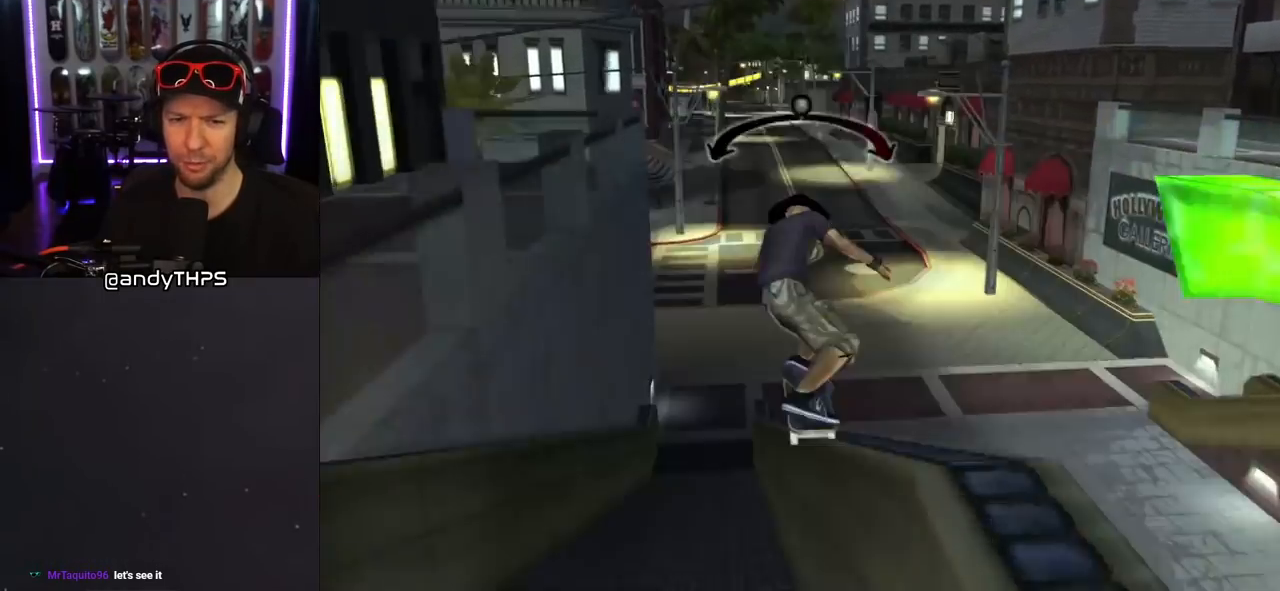
{"buttons": ["CROSS", "SQUARE", "L1", "DPAD_UP", "DPAD_RIGHT"], "left_stick": "center", "right_stick": "center", "events": [[100, "DPAD_UP", "up"], [167, "CROSS", "down"], [167, "TRIANGLE", "up"], [450, "DPAD_RIGHT", "down"], [450, "DPAD_UP", "down"], [500, "L1", "down"], [500, "SQUARE", "down"]]}
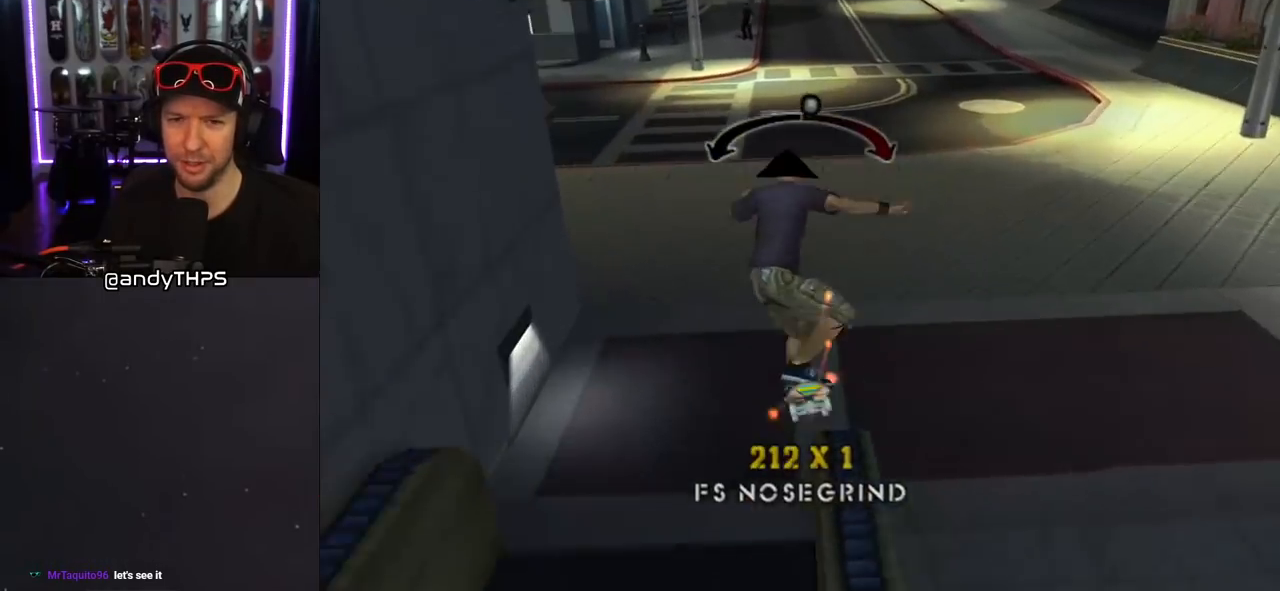
{"buttons": ["CROSS", "DPAD_DOWN"], "left_stick": "center", "right_stick": "center", "events": [[17, "CROSS", "up"], [100, "SQUARE", "up"], [183, "SQUARE", "down"], [217, "DPAD_RIGHT", "up"], [217, "DPAD_UP", "up"], [300, "DPAD_UP", "down"], [317, "CROSS", "down"], [350, "SQUARE", "up"], [400, "DPAD_UP", "up"], [467, "DPAD_DOWN", "down"], [500, "L1", "up"]]}
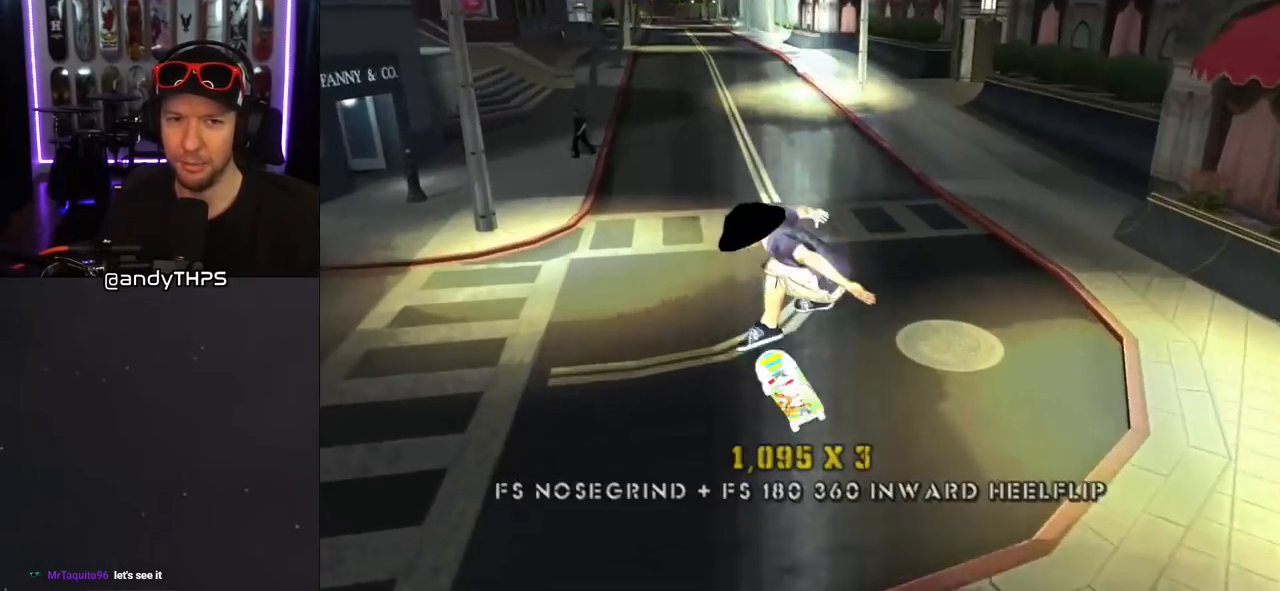
{"buttons": ["SQUARE", "L1", "DPAD_UP"], "left_stick": "center", "right_stick": "center", "events": [[67, "DPAD_DOWN", "up"], [117, "DPAD_UP", "down"], [333, "DPAD_UP", "up"], [400, "DPAD_UP", "down"], [417, "DPAD_LEFT", "down"], [450, "CROSS", "up"], [450, "L1", "down"], [450, "SQUARE", "down"], [500, "DPAD_LEFT", "up"]]}
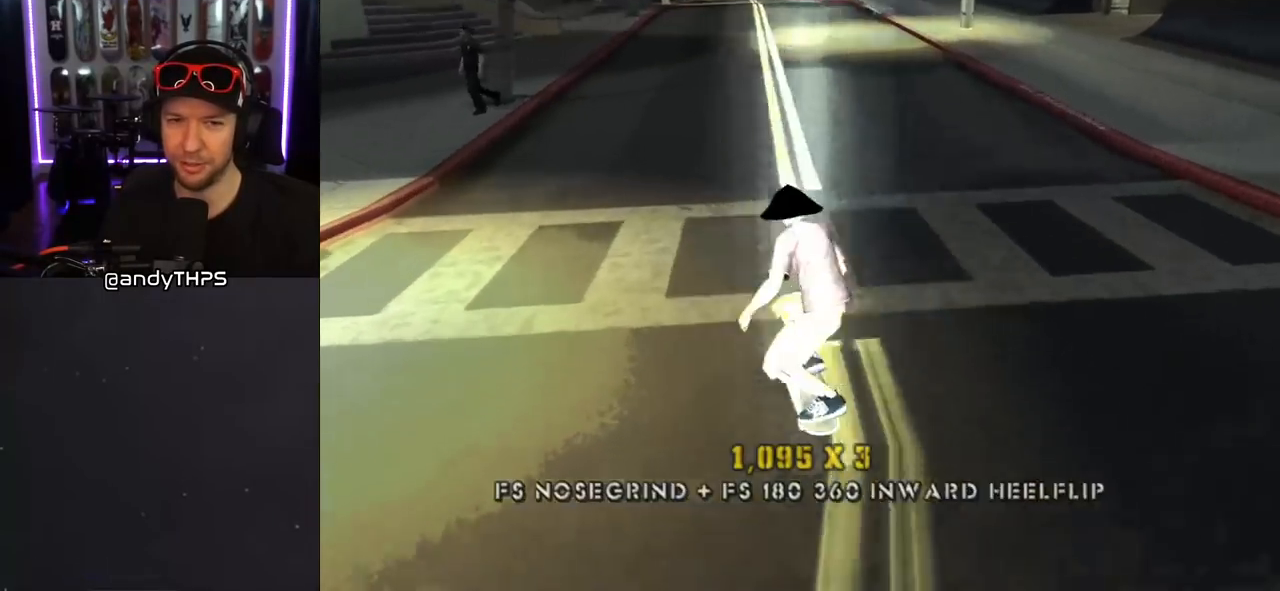
{"buttons": ["CROSS"], "left_stick": "center", "right_stick": "center", "events": [[50, "DPAD_RIGHT", "down"], [67, "SQUARE", "up"], [117, "CROSS", "down"], [133, "DPAD_RIGHT", "up"], [133, "DPAD_UP", "up"], [417, "L1", "up"]]}
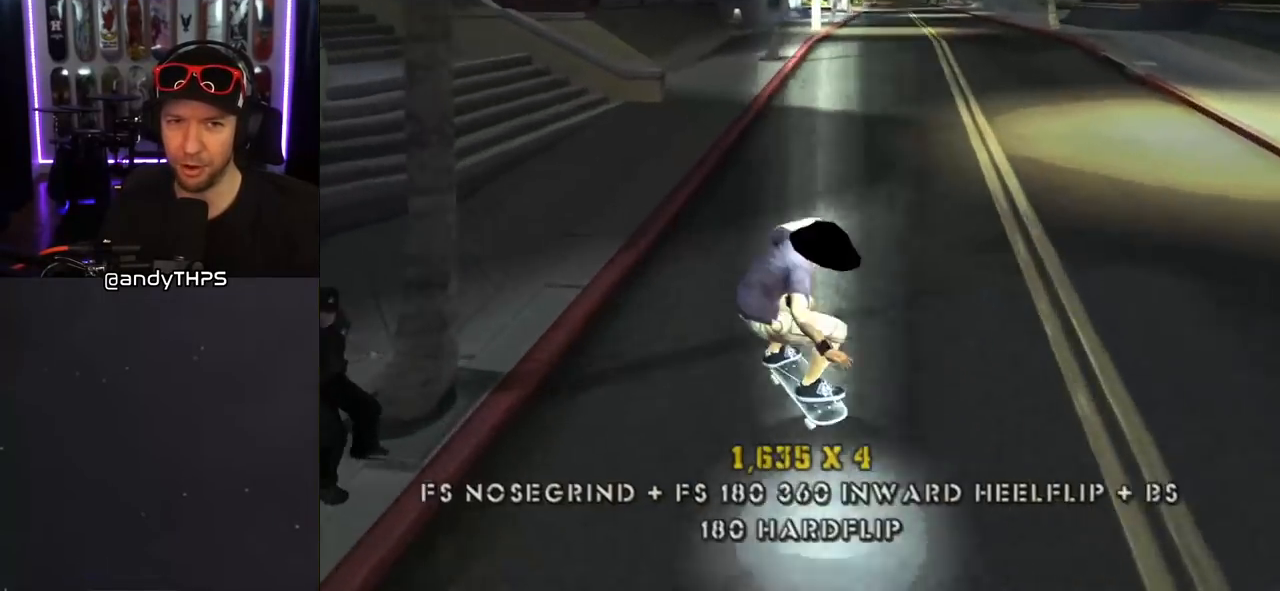
{"buttons": ["CROSS"], "left_stick": "center", "right_stick": "center", "events": [[33, "DPAD_UP", "down"], [117, "DPAD_UP", "up"], [167, "DPAD_UP", "down"], [217, "CROSS", "up"], [250, "DPAD_UP", "up"], [283, "CROSS", "down"], [350, "DPAD_UP", "down"], [400, "DPAD_UP", "up"]]}
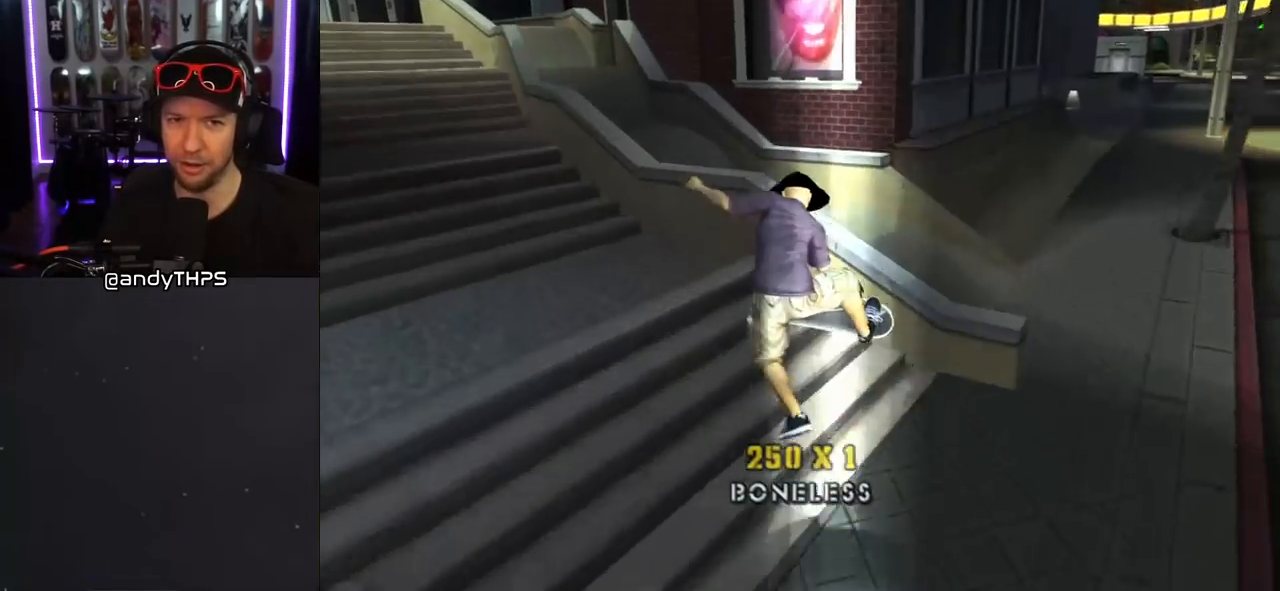
{"buttons": ["TRIANGLE", "DPAD_UP", "DPAD_LEFT"], "left_stick": "center", "right_stick": "center"}
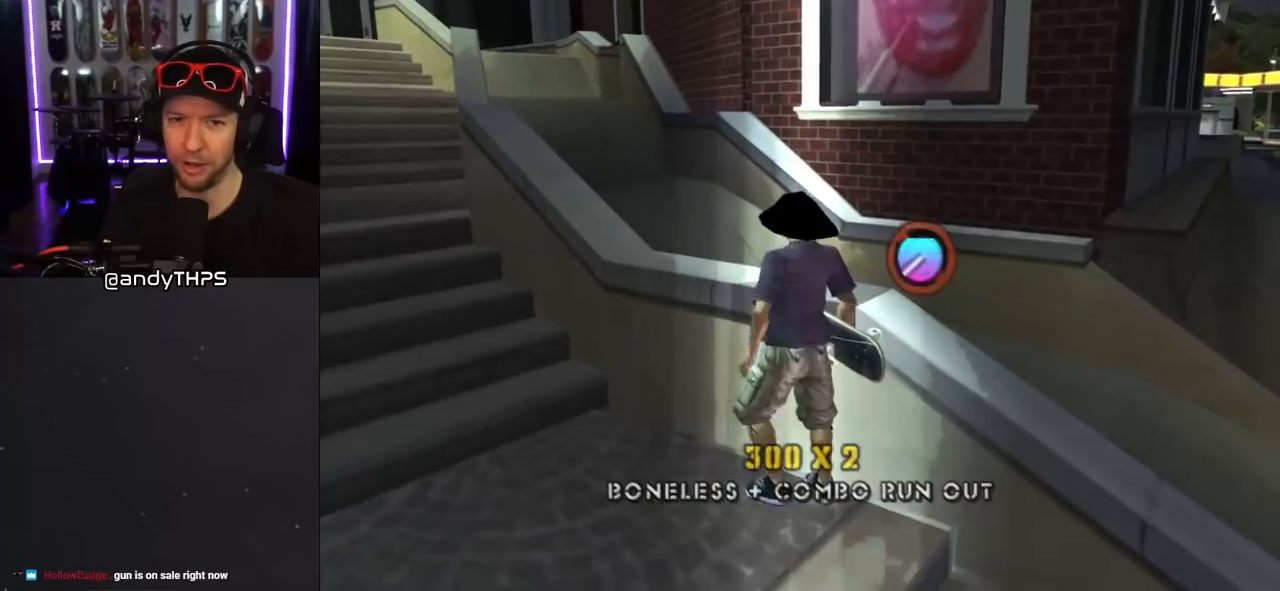
{"buttons": ["TRIANGLE", "L1", "DPAD_UP"], "left_stick": "center", "right_stick": "center", "events": [[50, "DPAD_LEFT", "up"], [150, "CROSS", "down"], [167, "TRIANGLE", "up"], [250, "DPAD_LEFT", "down"], [250, "TRIANGLE", "down"], [283, "CROSS", "up"], [317, "L1", "down"], [367, "DPAD_LEFT", "up"], [417, "CROSS", "down"], [500, "CROSS", "up"]]}